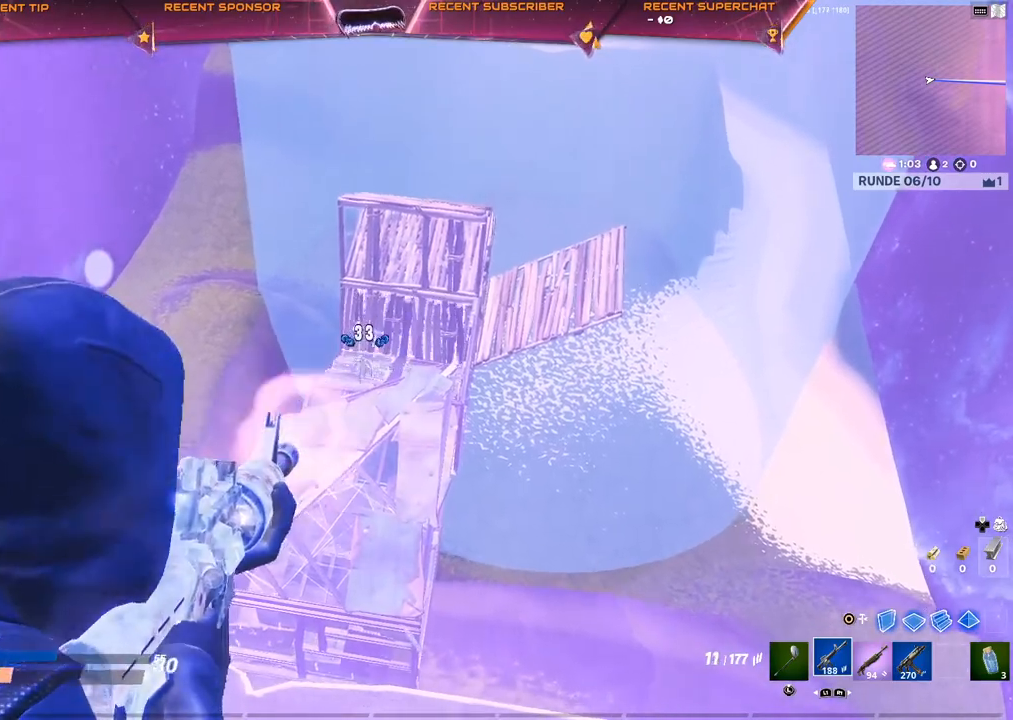
Gameplay with a controller (PlayStation layout); each line is a JSON object with the inputs held at the frame after it. "events" lists button and stick changes between this image and that frame as [ms after this image, input, new state], when the widget could be followed in between.
{"buttons": ["L2", "R2"], "left_stick": "center", "right_stick": "center", "events": [[50, "right_stick", "left"], [267, "right_stick", "down"], [500, "right_stick", "center"]]}
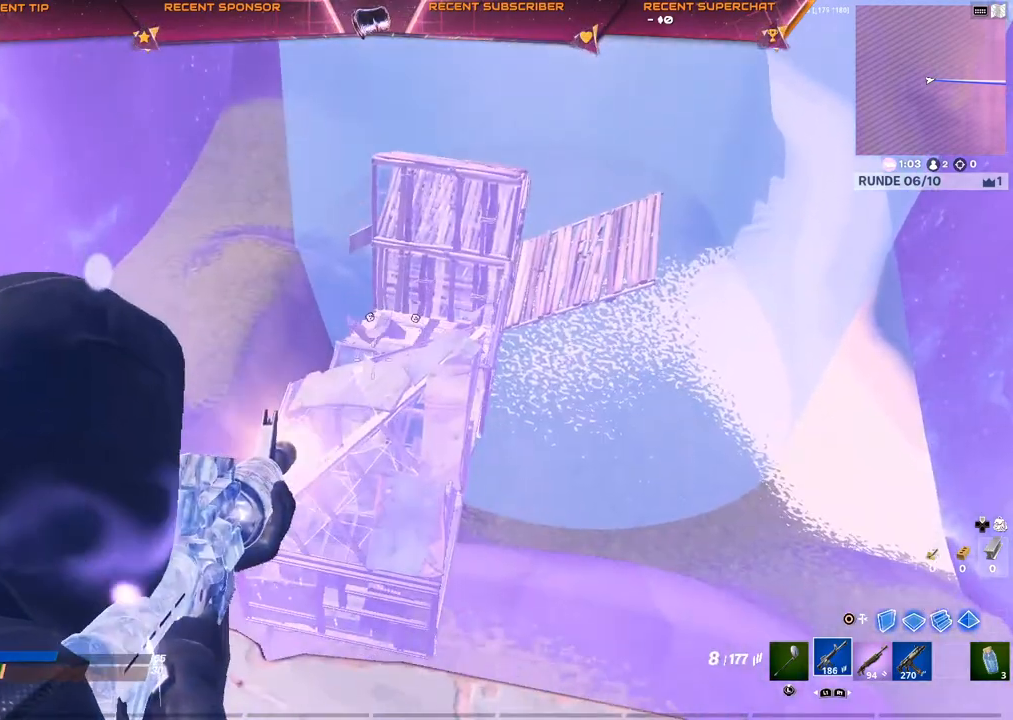
{"buttons": [], "left_stick": "center", "right_stick": "center", "events": [[233, "L2", "up"], [250, "SQUARE", "down"], [283, "R2", "up"], [300, "SQUARE", "up"], [300, "left_stick", "down-right"], [333, "SQUARE", "down"], [417, "SQUARE", "up"], [500, "left_stick", "center"]]}
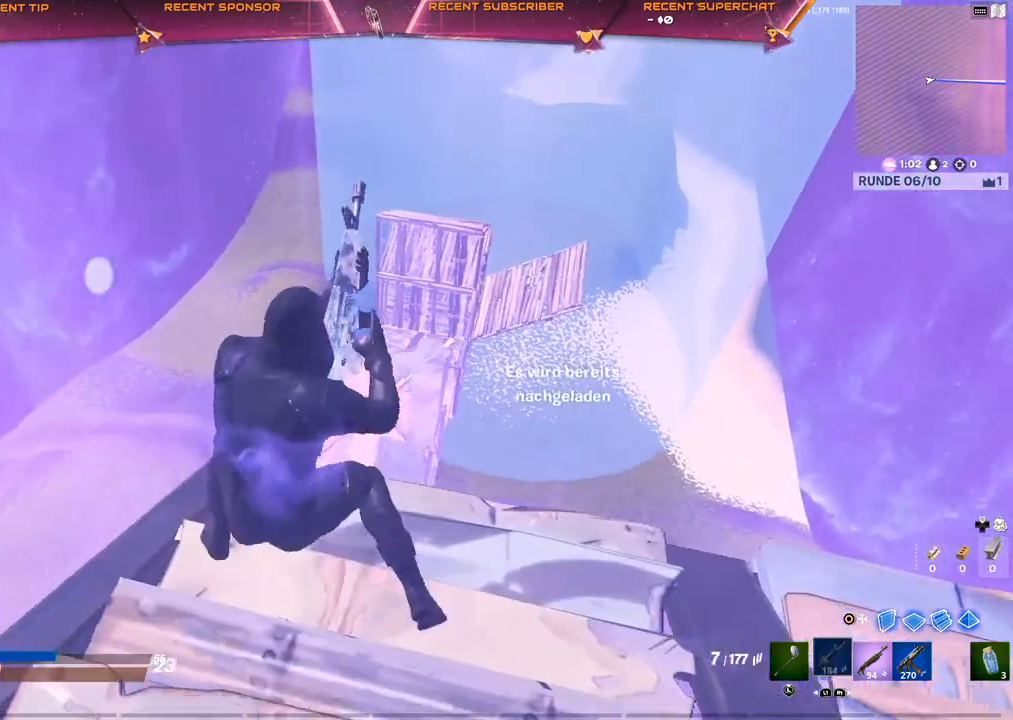
{"buttons": [], "left_stick": "down-left", "right_stick": "center", "events": [[33, "R3", "down"], [117, "R3", "up"], [350, "left_stick", "down-left"]]}
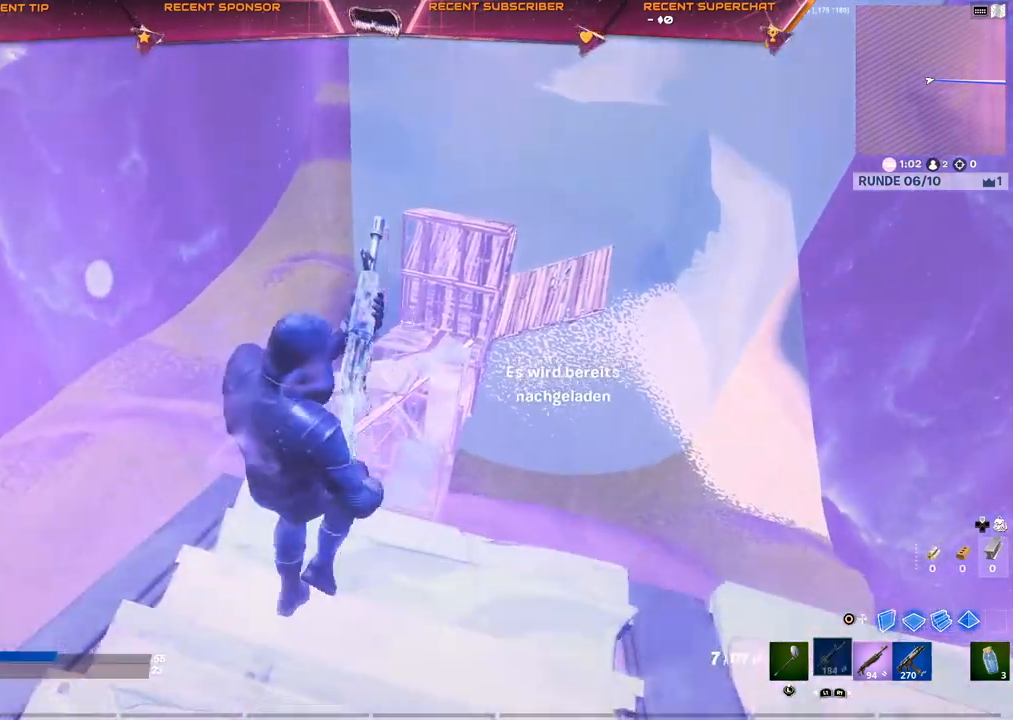
{"buttons": [], "left_stick": "down-right", "right_stick": "center", "events": [[183, "left_stick", "right"], [267, "left_stick", "down-right"], [333, "R3", "down"], [400, "R3", "up"]]}
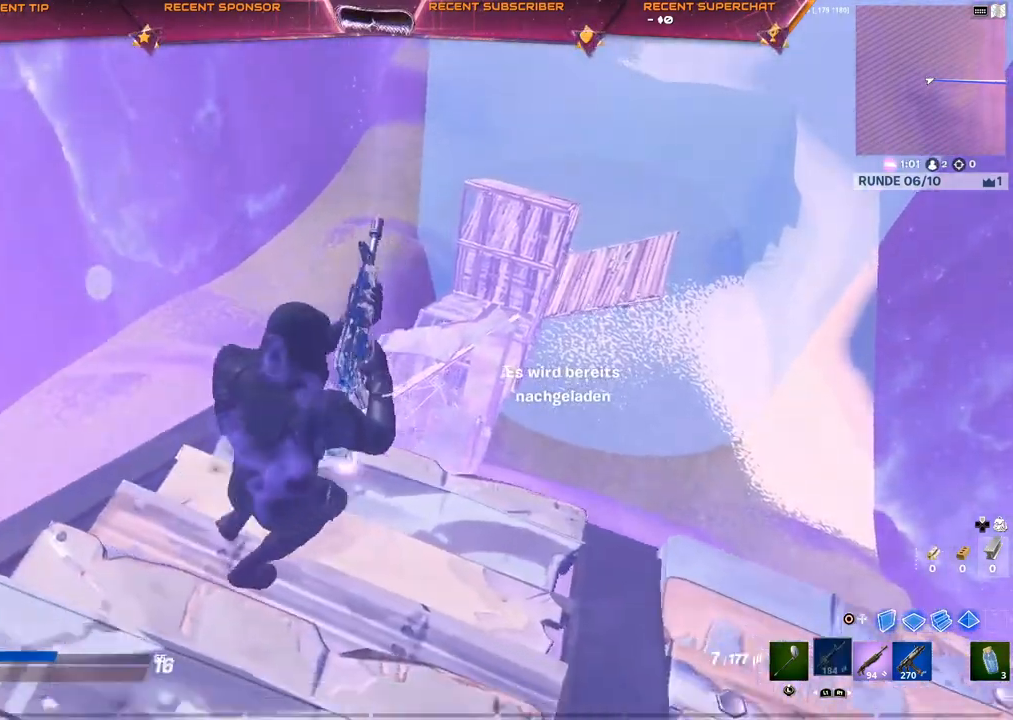
{"buttons": [], "left_stick": "up", "right_stick": "center", "events": [[400, "left_stick", "up-right"], [450, "left_stick", "up"]]}
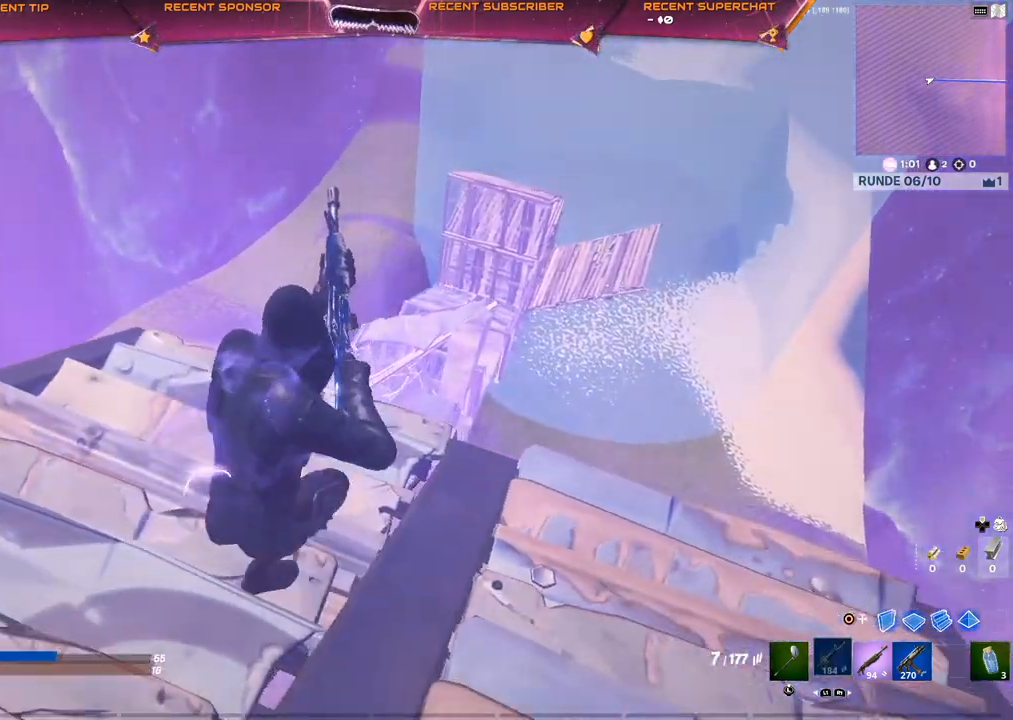
{"buttons": ["L2", "R3"], "left_stick": "center", "right_stick": "center", "events": [[33, "R3", "down"], [117, "R3", "up"], [133, "left_stick", "up-right"], [183, "L2", "down"], [250, "left_stick", "center"], [450, "R3", "down"]]}
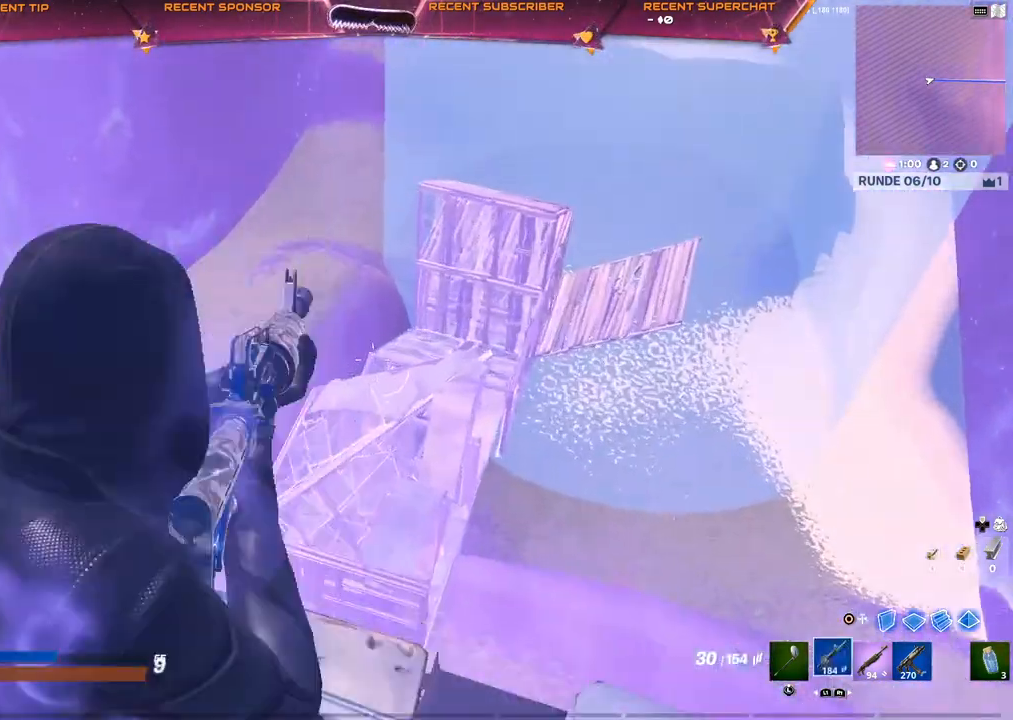
{"buttons": ["L2"], "left_stick": "center", "right_stick": "center", "events": [[33, "R3", "up"], [333, "R3", "down"], [417, "R3", "up"]]}
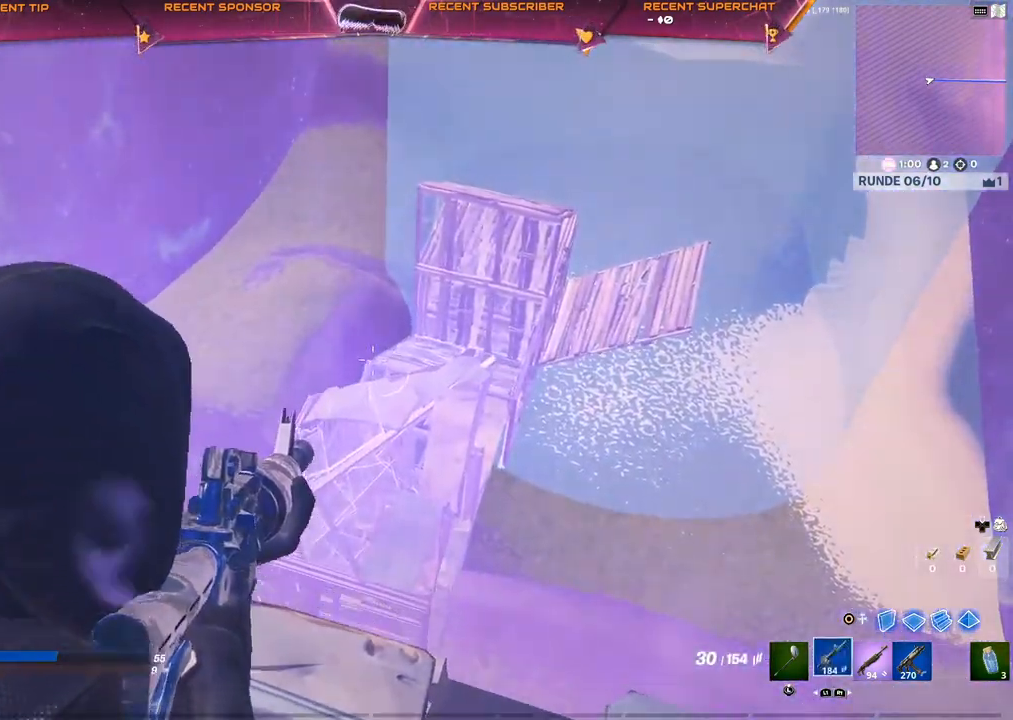
{"buttons": [], "left_stick": "center", "right_stick": "center", "events": [[50, "L2", "up"], [133, "SQUARE", "down"], [200, "SQUARE", "up"], [250, "SQUARE", "down"], [317, "SQUARE", "up"]]}
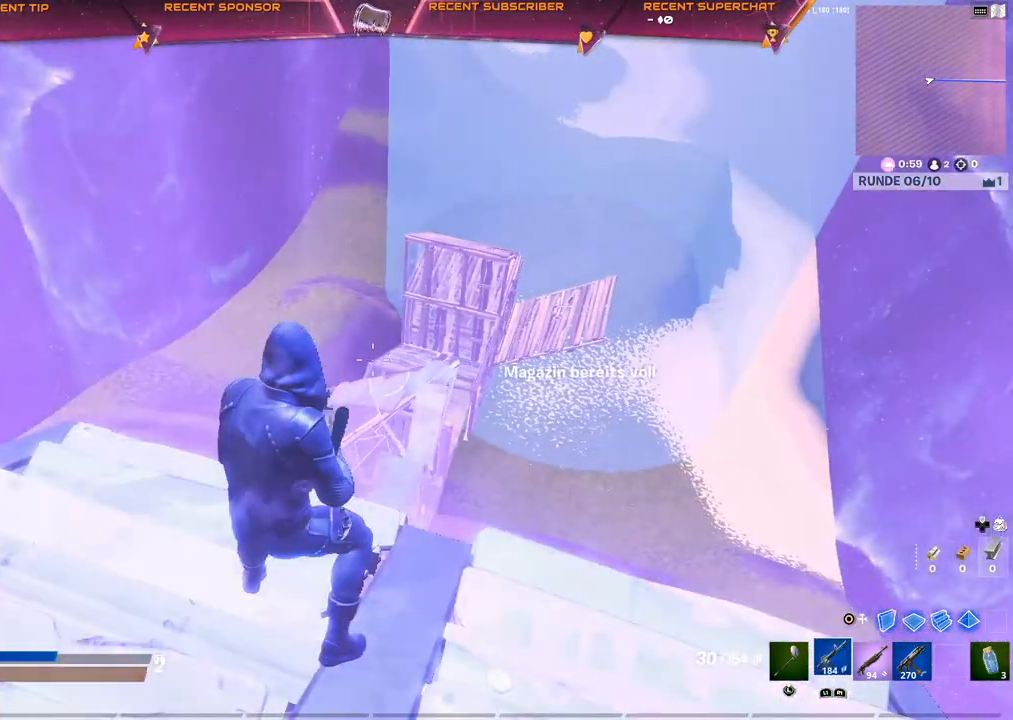
{"buttons": [], "left_stick": "center", "right_stick": "center", "events": []}
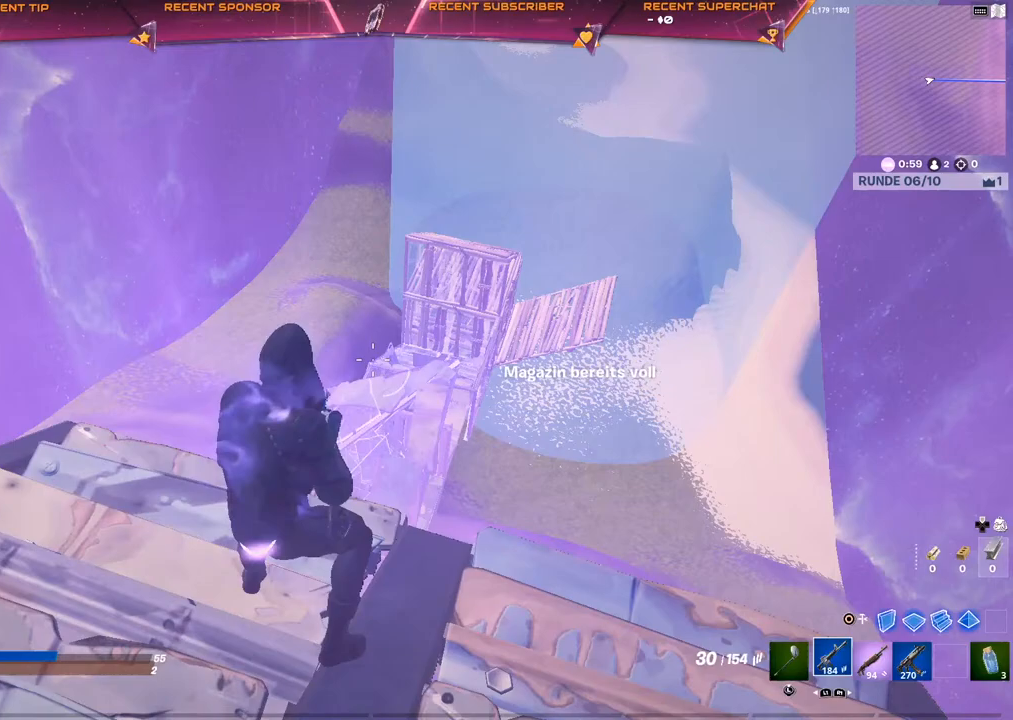
{"buttons": [], "left_stick": "center", "right_stick": "center", "events": []}
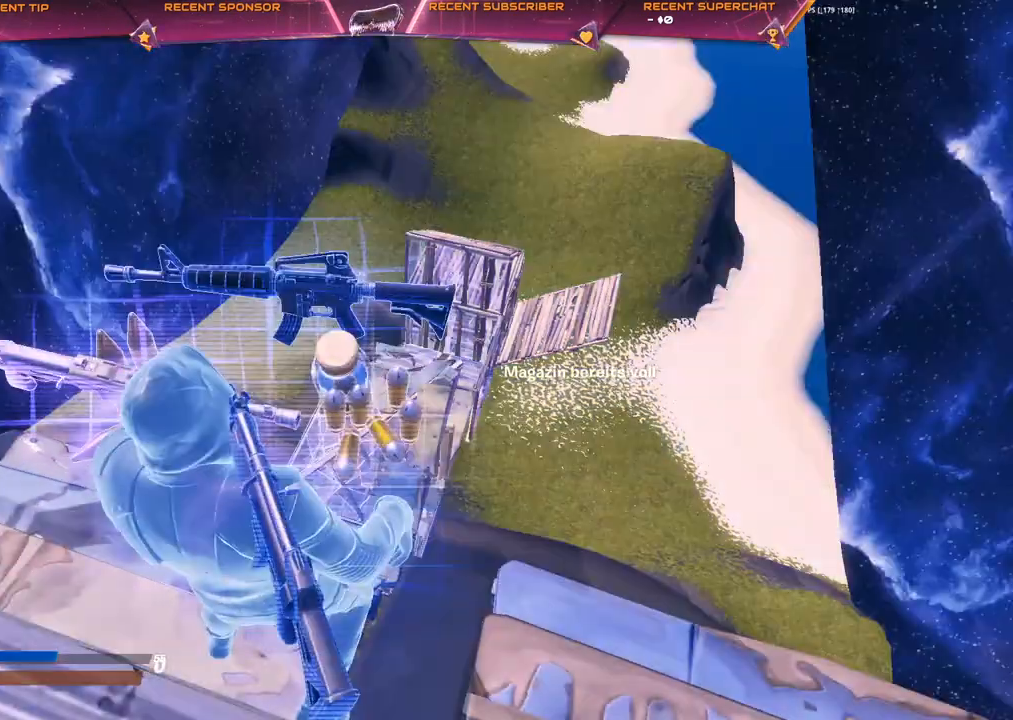
{"buttons": [], "left_stick": "center", "right_stick": "center", "events": []}
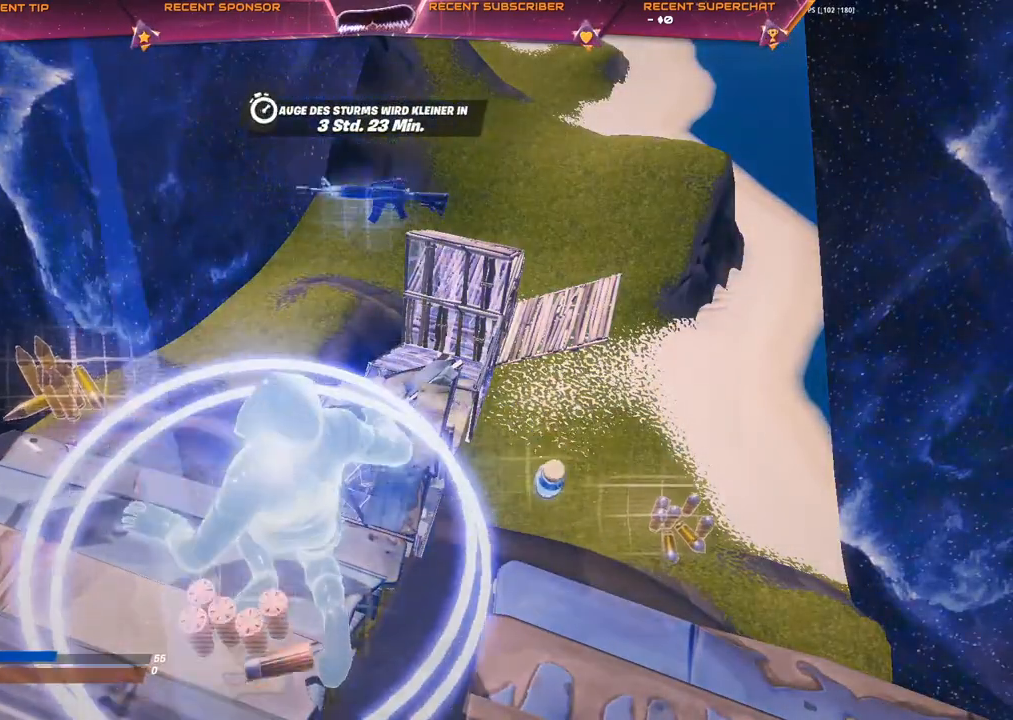
{"buttons": [], "left_stick": "center", "right_stick": "center", "events": [[267, "START", "down"], [450, "START", "up"]]}
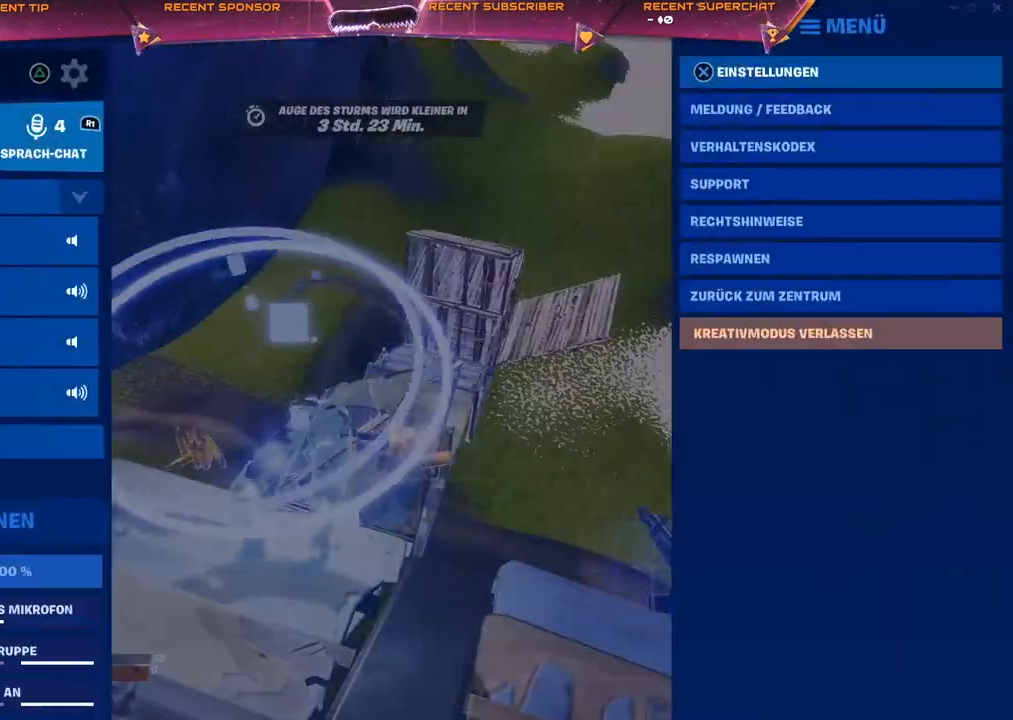
{"buttons": [], "left_stick": "center", "right_stick": "center", "events": [[167, "DPAD_LEFT", "down"], [217, "DPAD_LEFT", "up"], [333, "L1", "down"], [433, "L1", "up"]]}
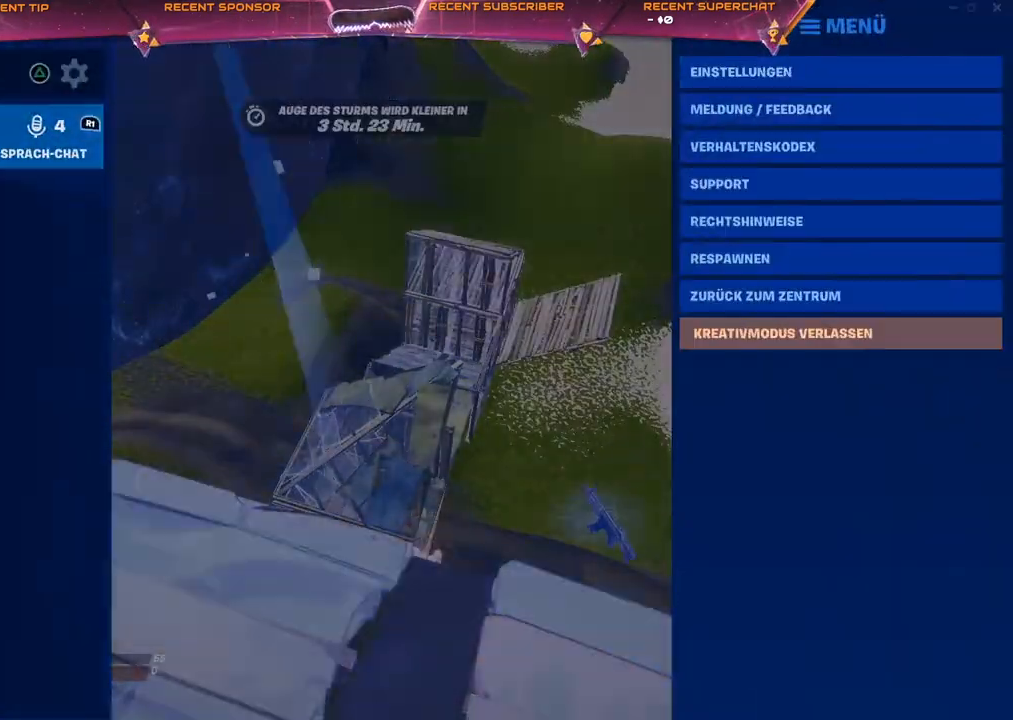
{"buttons": ["DPAD_DOWN"], "left_stick": "center", "right_stick": "center", "events": [[33, "DPAD_DOWN", "down"], [67, "DPAD_DOWN", "up"], [150, "DPAD_DOWN", "down"], [233, "DPAD_DOWN", "up"], [283, "DPAD_DOWN", "down"], [383, "DPAD_DOWN", "up"], [467, "DPAD_DOWN", "down"]]}
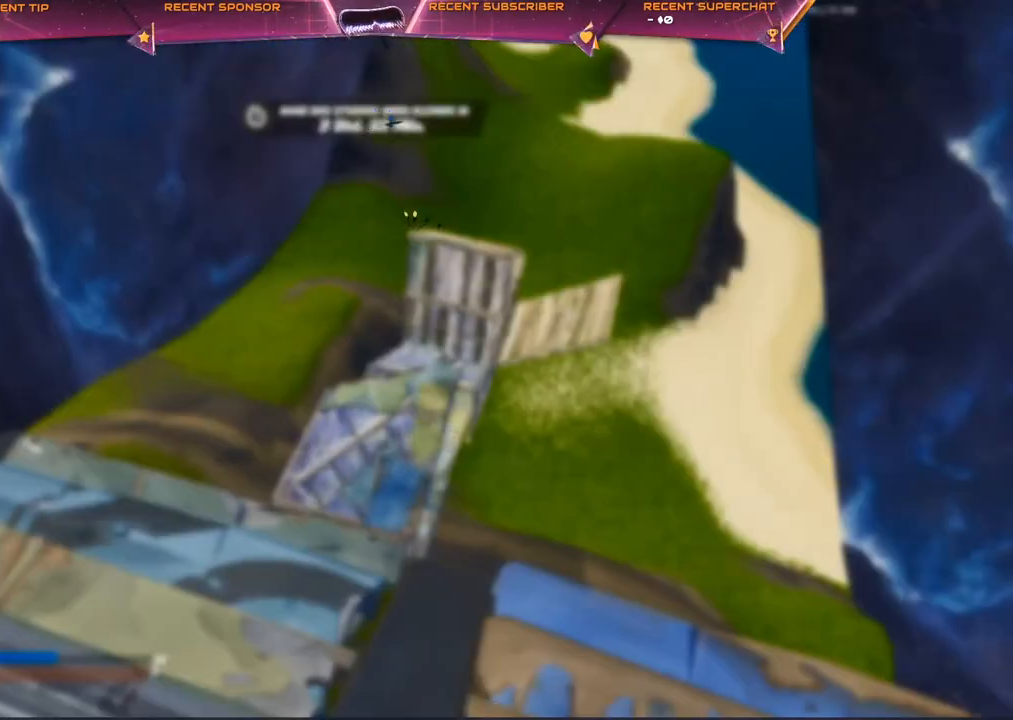
{"buttons": [], "left_stick": "center", "right_stick": "center", "events": [[50, "DPAD_DOWN", "up"], [283, "DPAD_DOWN", "down"], [350, "DPAD_DOWN", "up"]]}
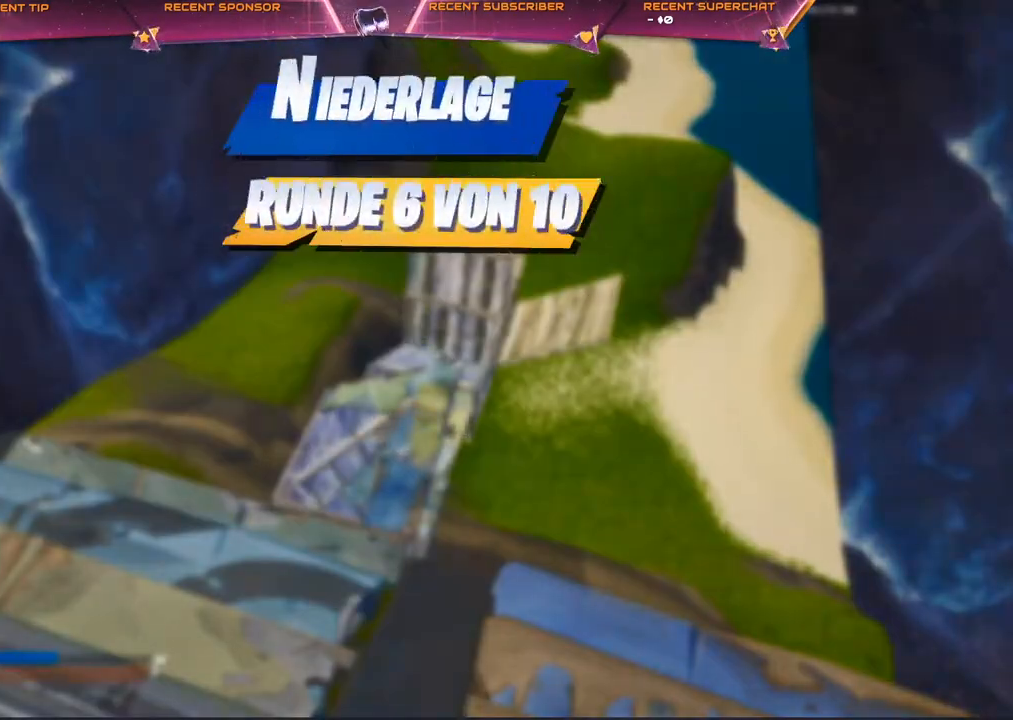
{"buttons": [], "left_stick": "center", "right_stick": "center", "events": []}
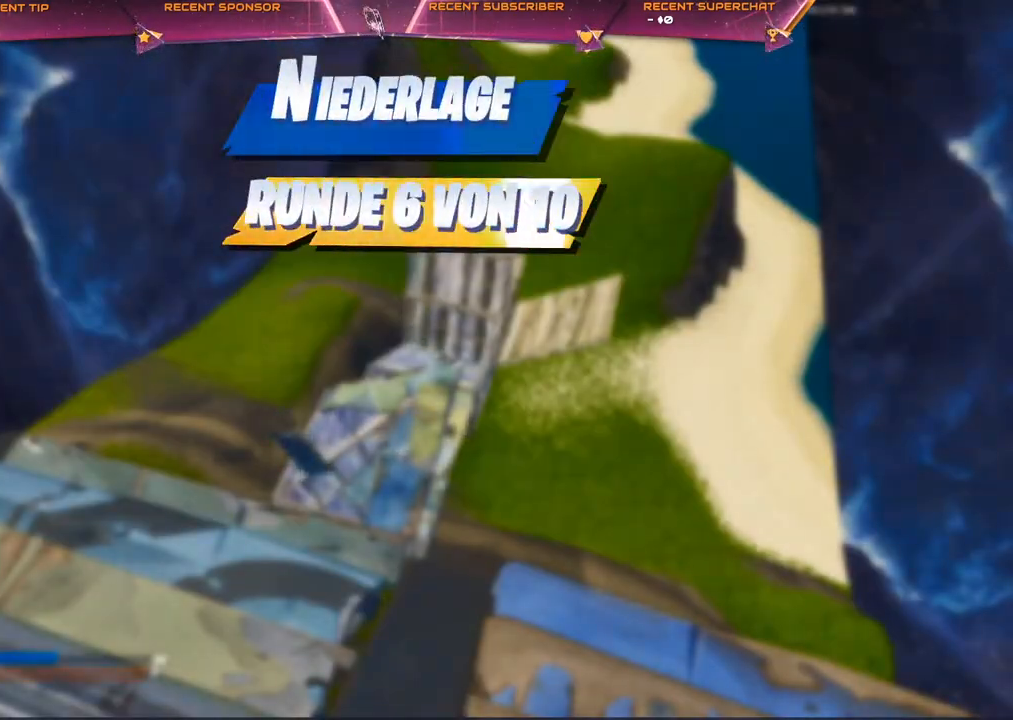
{"buttons": [], "left_stick": "center", "right_stick": "center", "events": []}
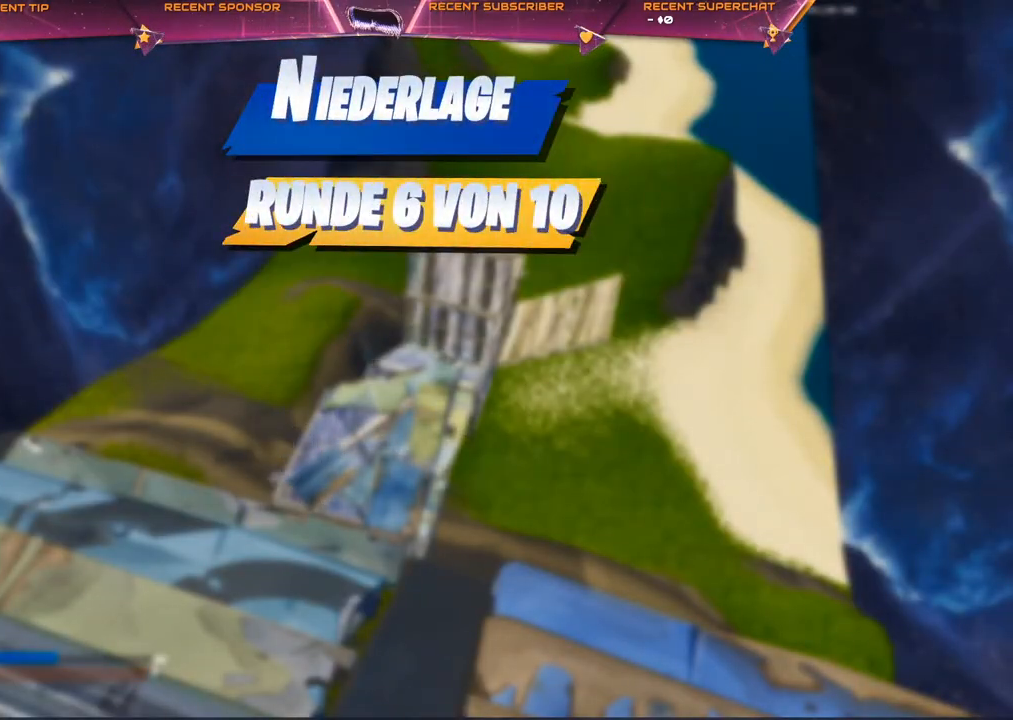
{"buttons": [], "left_stick": "center", "right_stick": "center", "events": []}
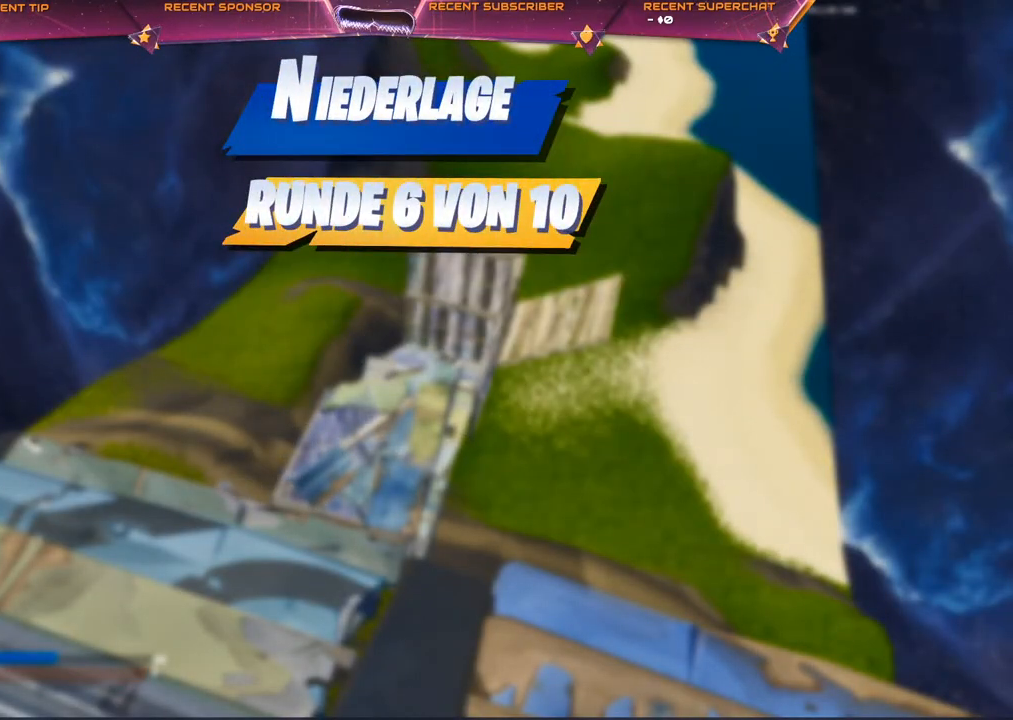
{"buttons": [], "left_stick": "center", "right_stick": "center", "events": []}
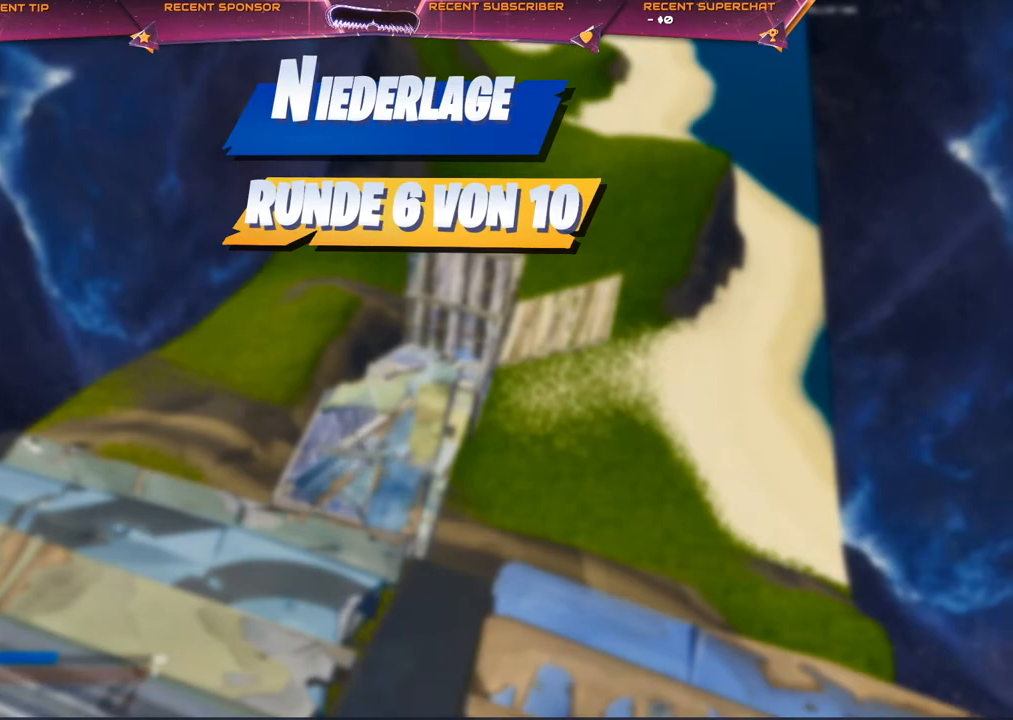
{"buttons": [], "left_stick": "center", "right_stick": "center", "events": []}
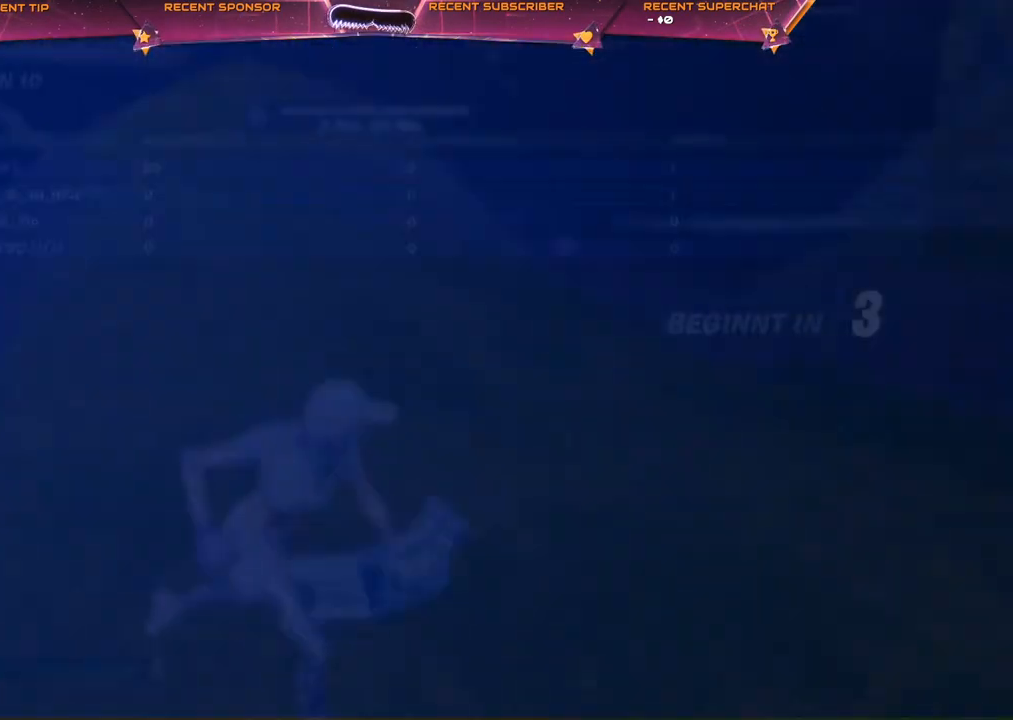
{"buttons": [], "left_stick": "center", "right_stick": "center", "events": []}
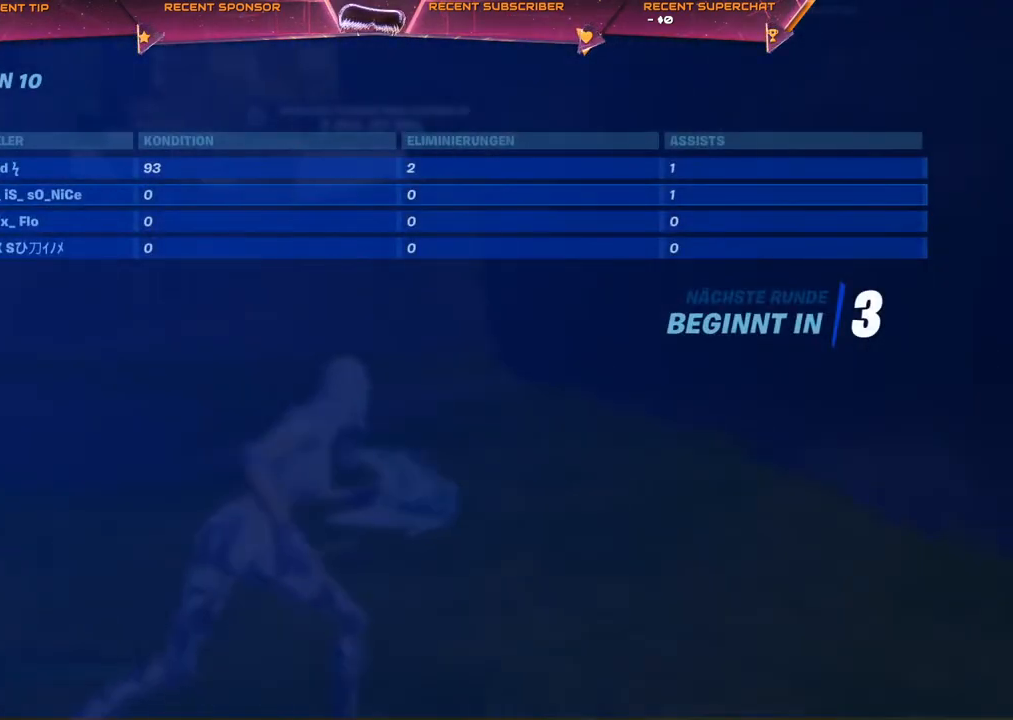
{"buttons": ["CIRCLE"], "left_stick": "center", "right_stick": "center", "events": [[367, "CIRCLE", "down"], [467, "CIRCLE", "up"], [500, "CIRCLE", "down"]]}
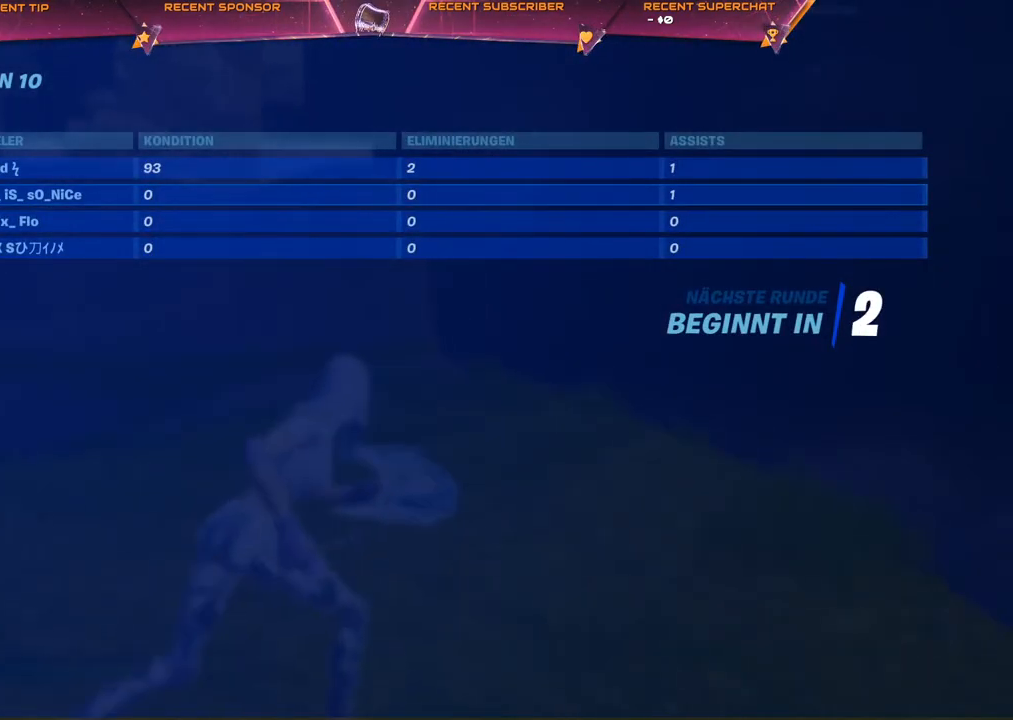
{"buttons": [], "left_stick": "center", "right_stick": "center", "events": [[83, "CIRCLE", "up"], [150, "CIRCLE", "down"], [217, "CIRCLE", "up"], [317, "CIRCLE", "down"], [367, "CIRCLE", "up"]]}
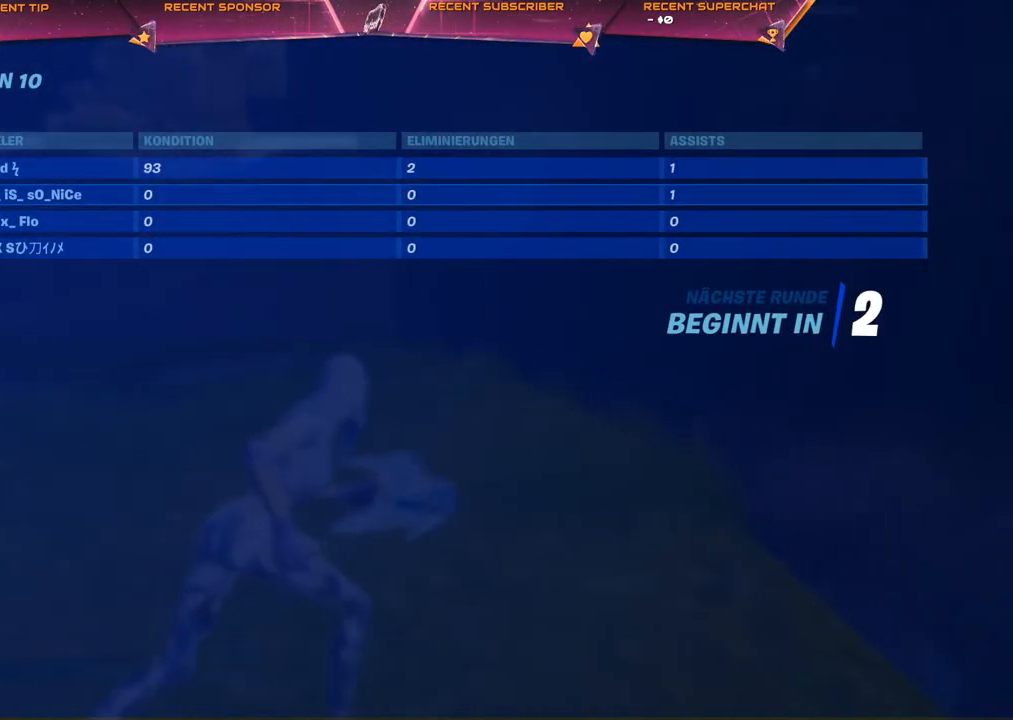
{"buttons": [], "left_stick": "center", "right_stick": "center", "events": [[67, "TRIANGLE", "down"], [217, "TRIANGLE", "up"], [267, "CIRCLE", "down"], [283, "TRIANGLE", "down"], [350, "CIRCLE", "up"], [383, "TRIANGLE", "up"], [433, "CIRCLE", "down"], [433, "TRIANGLE", "down"], [483, "CIRCLE", "up"], [500, "TRIANGLE", "up"]]}
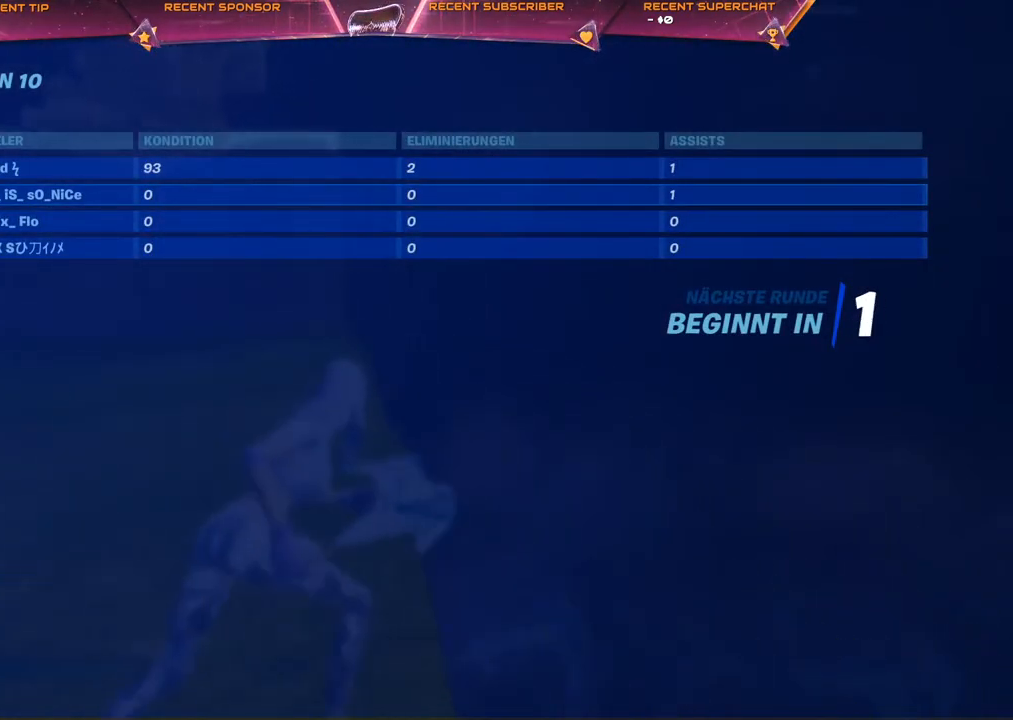
{"buttons": [], "left_stick": "center", "right_stick": "center", "events": [[233, "TRIANGLE", "down"], [300, "TRIANGLE", "up"]]}
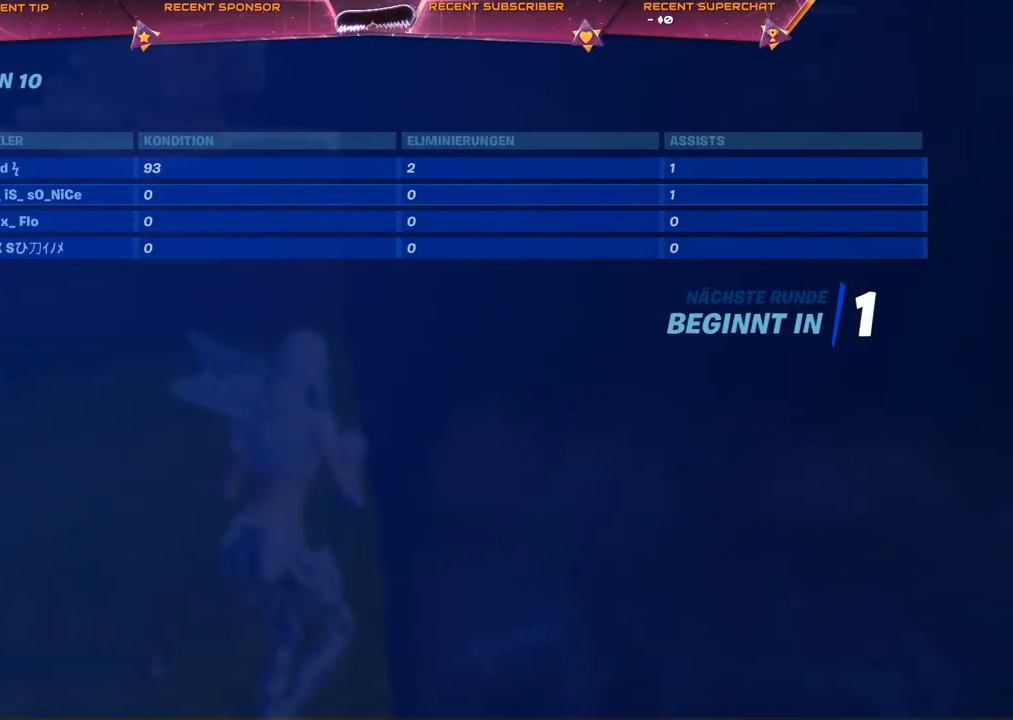
{"buttons": [], "left_stick": "center", "right_stick": "center", "events": [[100, "CIRCLE", "down"], [167, "CIRCLE", "up"]]}
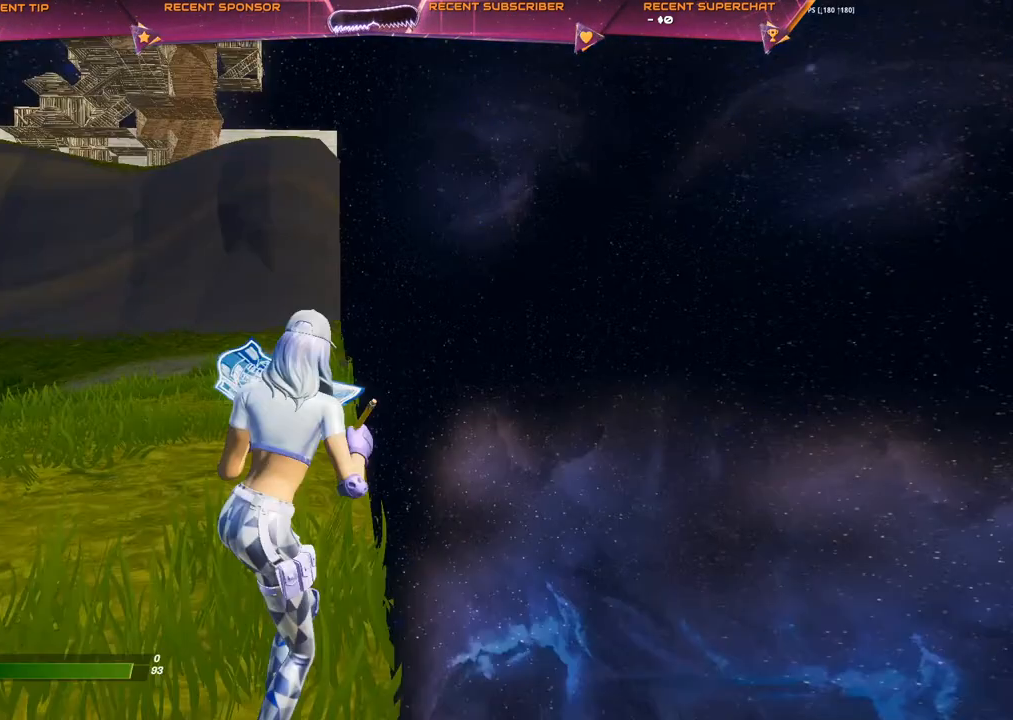
{"buttons": ["CIRCLE"], "left_stick": "center", "right_stick": "center", "events": [[317, "CIRCLE", "down"], [367, "CIRCLE", "up"], [450, "CIRCLE", "down"]]}
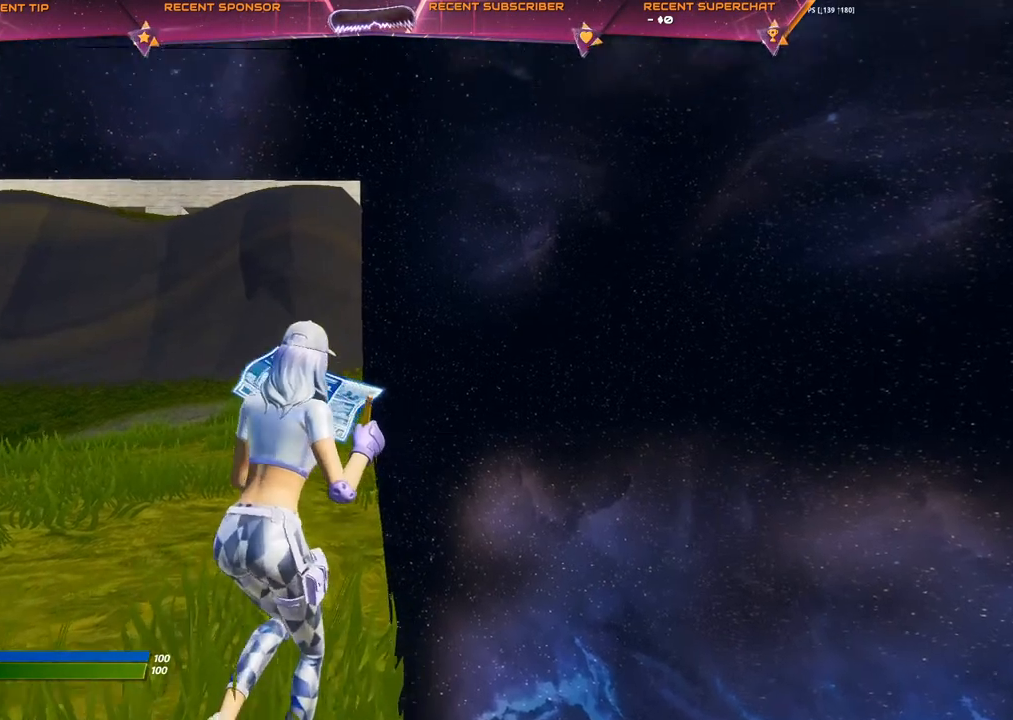
{"buttons": [], "left_stick": "center", "right_stick": "center", "events": [[17, "CIRCLE", "up"], [250, "TRIANGLE", "down"], [283, "CIRCLE", "down"], [317, "CIRCLE", "up"], [367, "TRIANGLE", "up"], [433, "CIRCLE", "down"], [500, "CIRCLE", "up"]]}
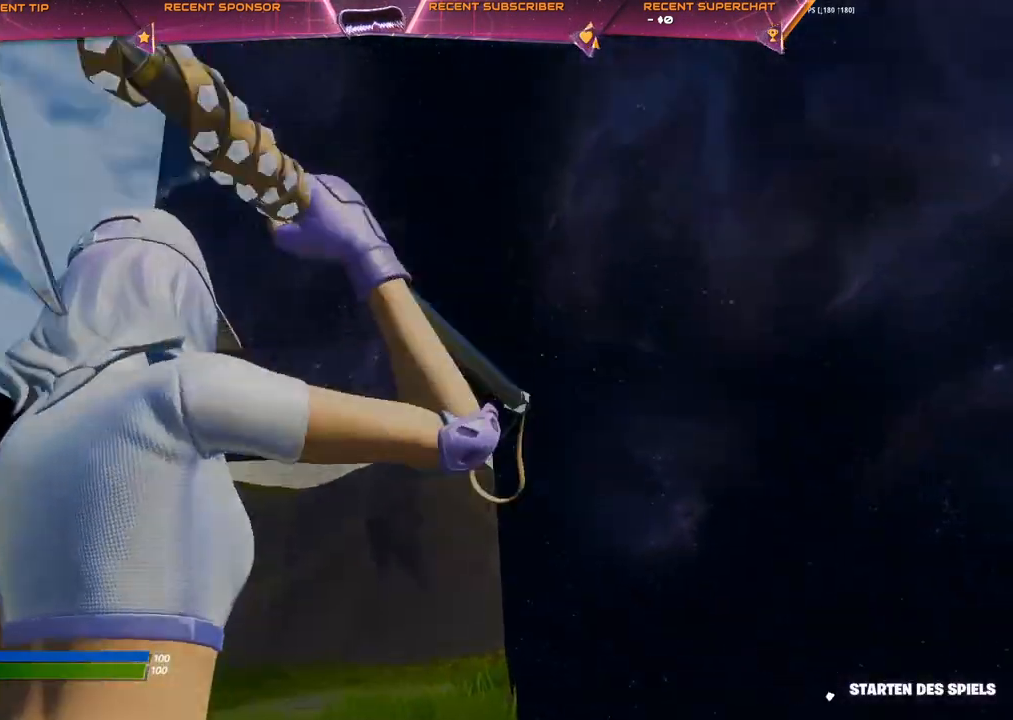
{"buttons": ["CIRCLE", "TRIANGLE"], "left_stick": "center", "right_stick": "center", "events": [[17, "TRIANGLE", "down"], [100, "CIRCLE", "down"], [117, "TRIANGLE", "up"], [167, "CIRCLE", "up"], [183, "TRIANGLE", "down"], [250, "TRIANGLE", "up"], [267, "CIRCLE", "down"], [283, "TRIANGLE", "down"], [317, "CIRCLE", "up"], [383, "CIRCLE", "down"], [417, "TRIANGLE", "up"], [467, "CIRCLE", "up"], [483, "TRIANGLE", "down"], [500, "CIRCLE", "down"]]}
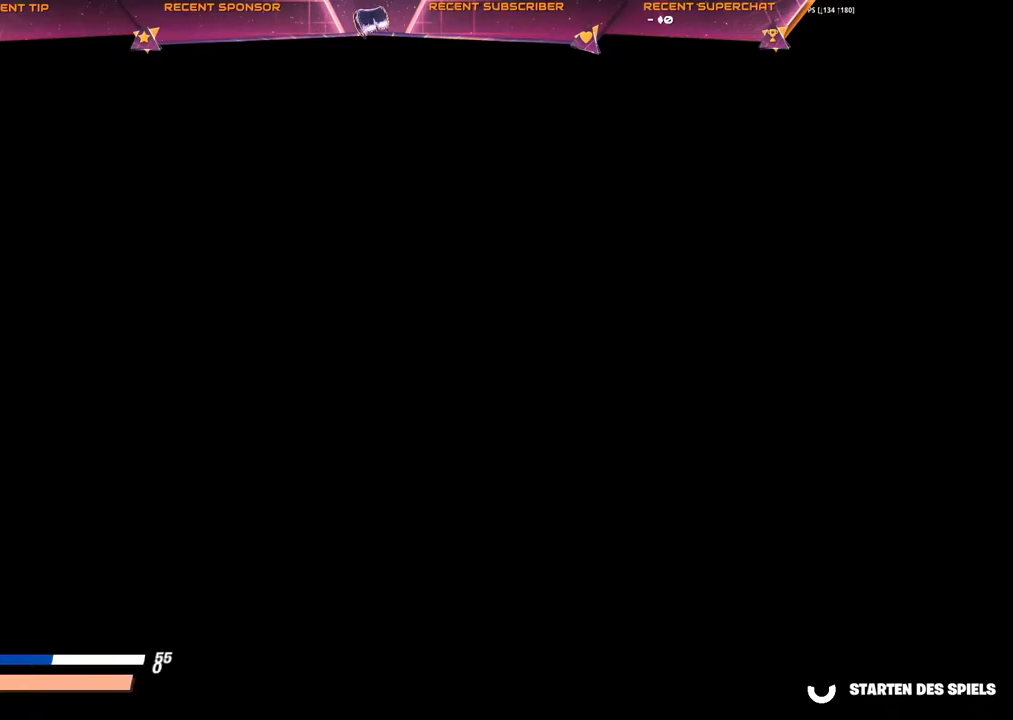
{"buttons": ["TRIANGLE"], "left_stick": "center", "right_stick": "center", "events": [[33, "CIRCLE", "up"], [50, "TRIANGLE", "up"], [100, "CIRCLE", "down"], [117, "TRIANGLE", "down"], [167, "CIRCLE", "up"], [250, "CIRCLE", "down"], [300, "CIRCLE", "up"], [400, "CIRCLE", "down"], [400, "TRIANGLE", "up"], [450, "CIRCLE", "up"], [467, "TRIANGLE", "down"]]}
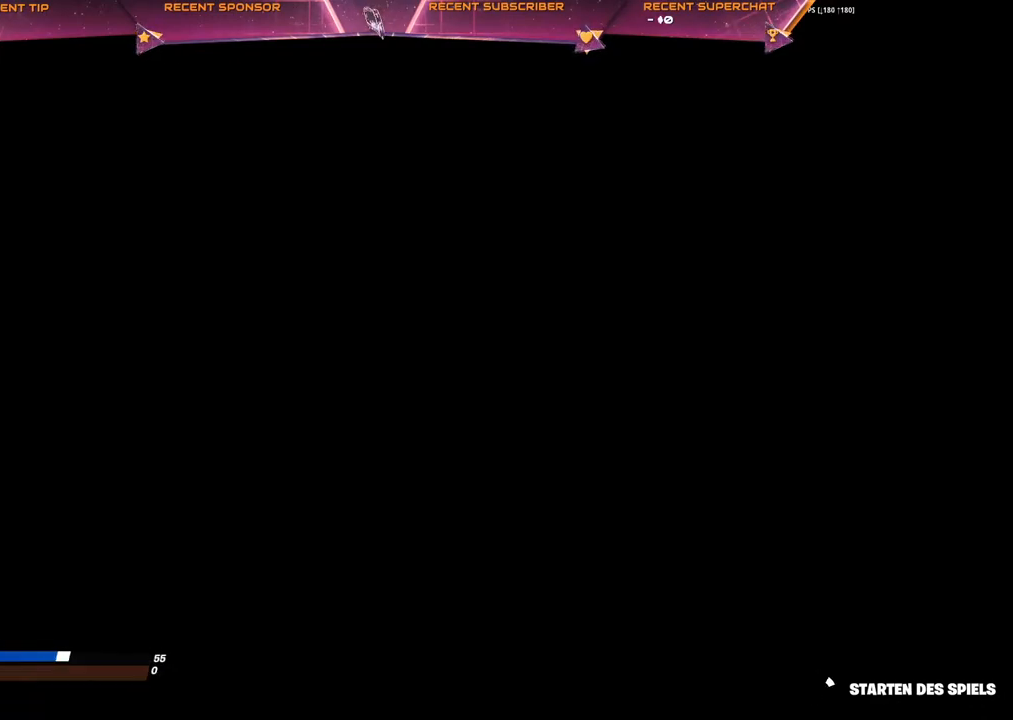
{"buttons": ["TRIANGLE"], "left_stick": "center", "right_stick": "center", "events": [[67, "CIRCLE", "down"], [67, "TRIANGLE", "up"], [100, "CIRCLE", "up"], [117, "TRIANGLE", "down"], [200, "CIRCLE", "down"], [233, "TRIANGLE", "up"], [250, "CIRCLE", "up"], [317, "TRIANGLE", "down"], [350, "CIRCLE", "down"], [383, "CIRCLE", "up"], [433, "TRIANGLE", "up"], [467, "CIRCLE", "down"], [483, "TRIANGLE", "down"], [500, "CIRCLE", "up"]]}